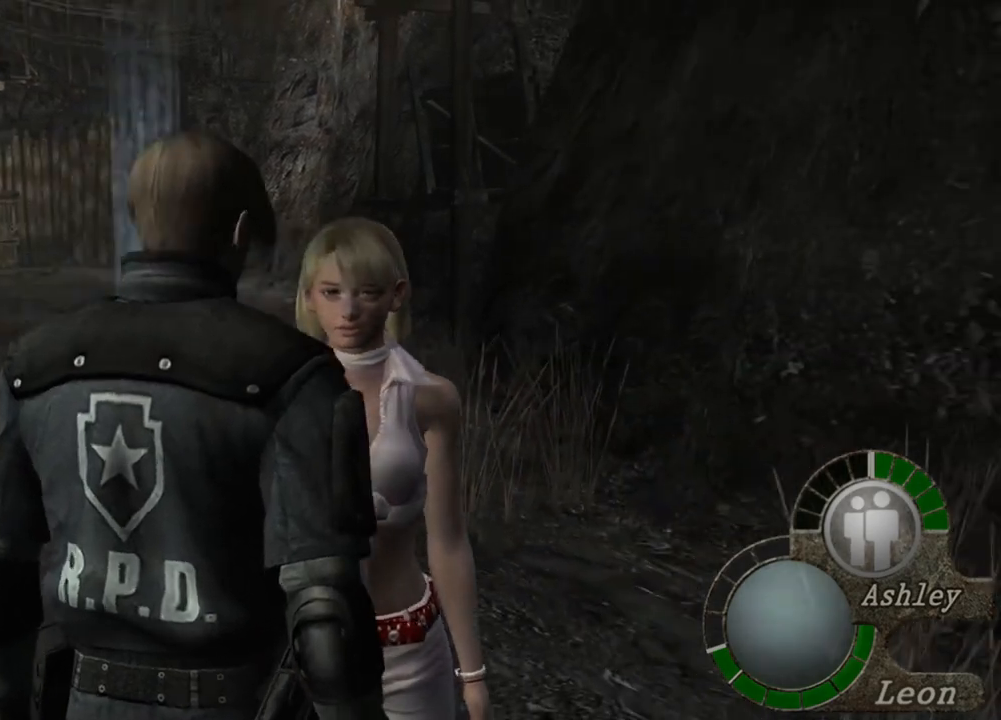
Gameplay with keyboard and mouse; each line is a JSON object with the keys and mouse buttons held at the frame after it. "events" lists presses ("down") and releases ("up") of "1", "2", "3", "4", "5", "a", "alt", "b", "c", "ctrl", "d", "e", "f", "g", "q", "r", "s", "shift", "space", "t", "tab", "tilde", "v", "w", "x", "z", "mouse_left", "mouse_wheel", "mouse_right", "mouse_mb4" and "mouse_mb5" between this image and that frame as [ms after this image, input, new state], when the widget could be followed in between. "mouse_left", "mouse_wheel", "mouse_right", "mouse_mb4", "mouse_mb5" = the "left", "wheel", "right", "mb4", "mb5" buttons of the "mouse" list. No other keys are recorded. "wheel" means that the mouse wheel is clicked or scrolled. Mouse movement is not recorded.
{"keys": ["w"], "mouse": [], "events": [[50, "shift", "down"], [450, "shift", "up"]]}
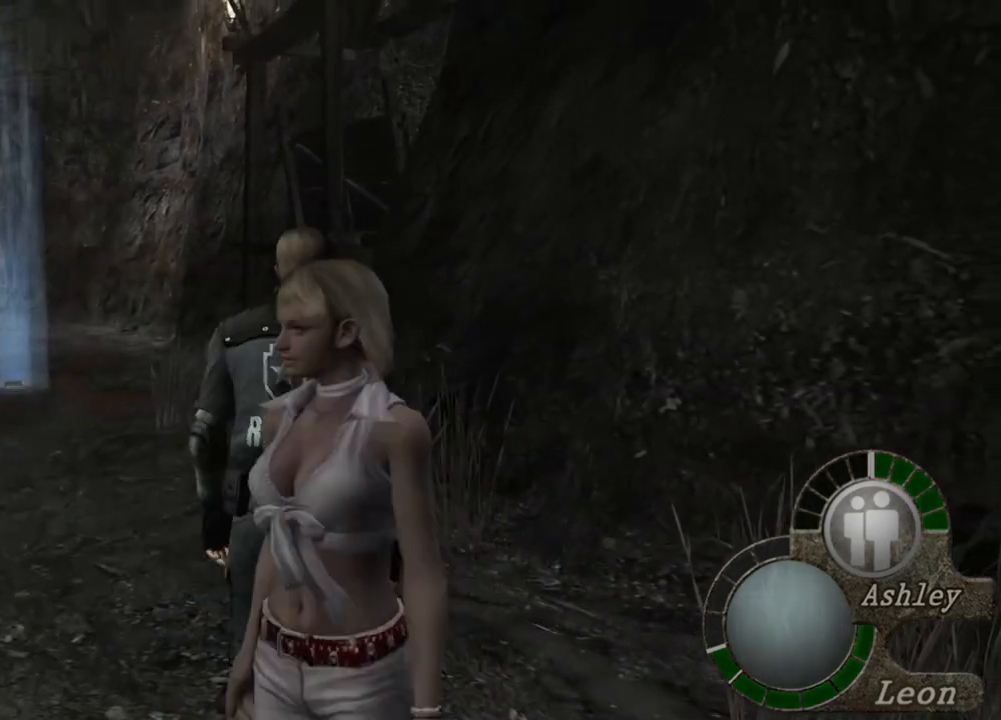
{"keys": ["e", "w"], "mouse": [], "events": [[450, "e", "down"]]}
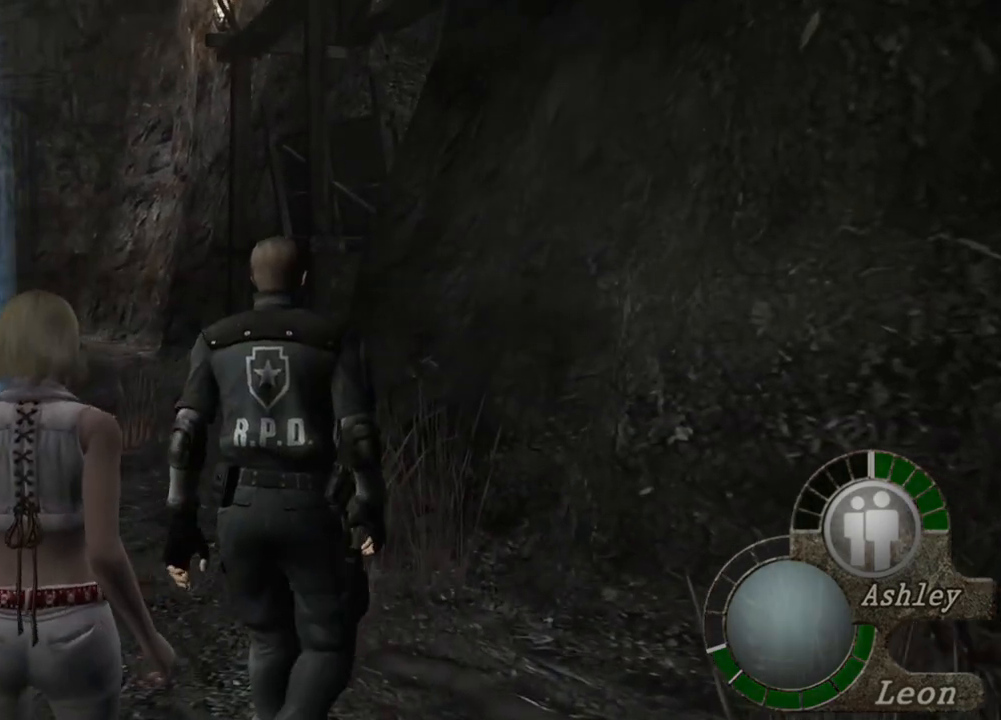
{"keys": ["e", "w"], "mouse": [], "events": [[50, "e", "up"], [117, "e", "down"], [250, "e", "up"], [283, "e", "down"], [383, "e", "up"], [417, "e", "down"]]}
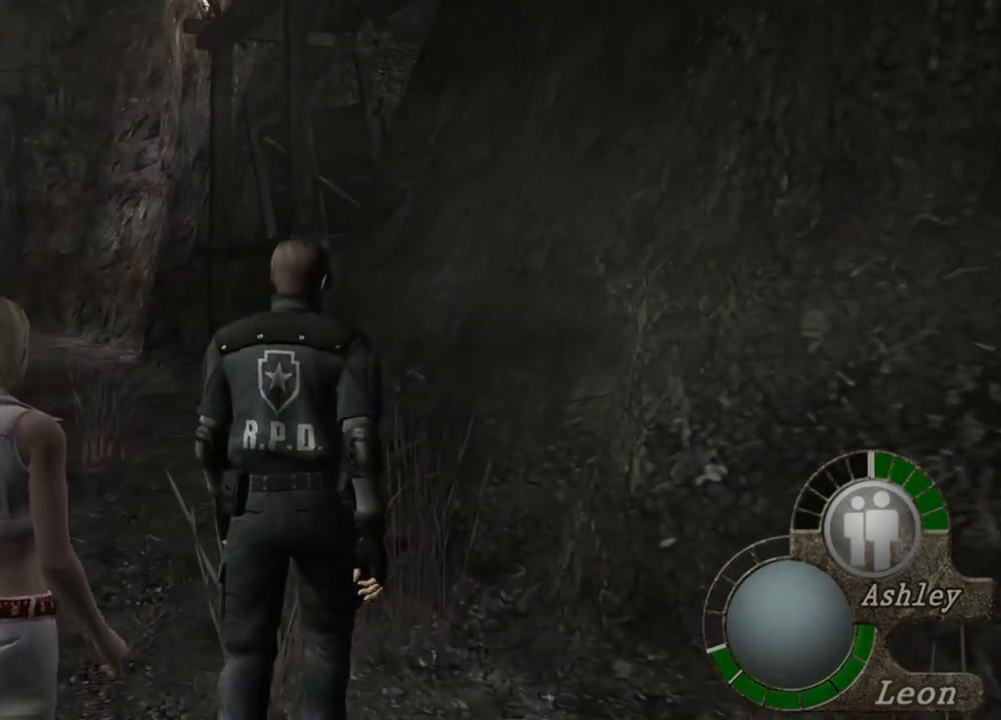
{"keys": ["shift", "w"], "mouse": [], "events": [[17, "e", "up"], [117, "e", "down"], [217, "e", "up"], [250, "e", "down"], [350, "e", "up"], [483, "shift", "down"]]}
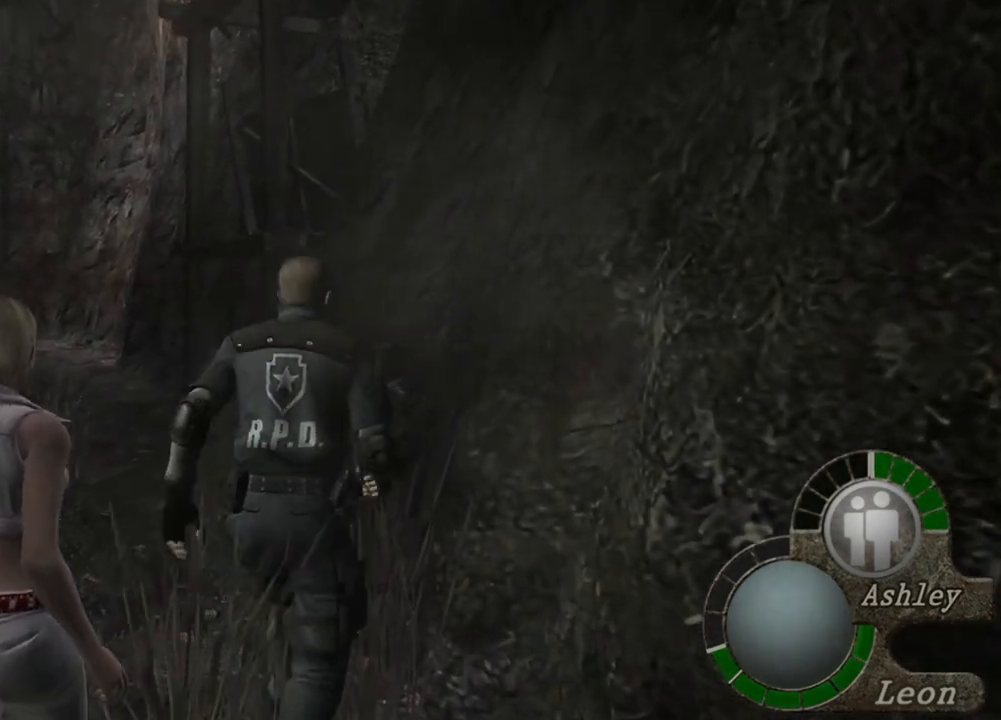
{"keys": ["e", "shift", "w"], "mouse": [], "events": [[117, "e", "down"], [217, "e", "up"], [283, "e", "down"], [383, "e", "up"], [417, "e", "down"]]}
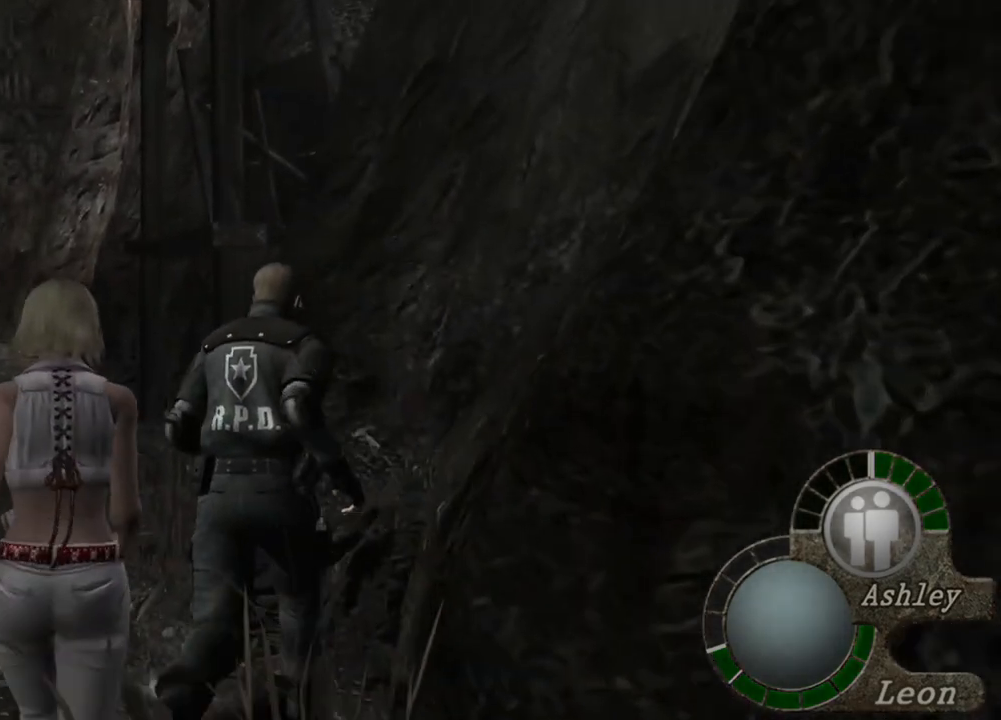
{"keys": ["shift", "w"], "mouse": [], "events": [[17, "e", "up"], [83, "e", "down"], [483, "e", "up"]]}
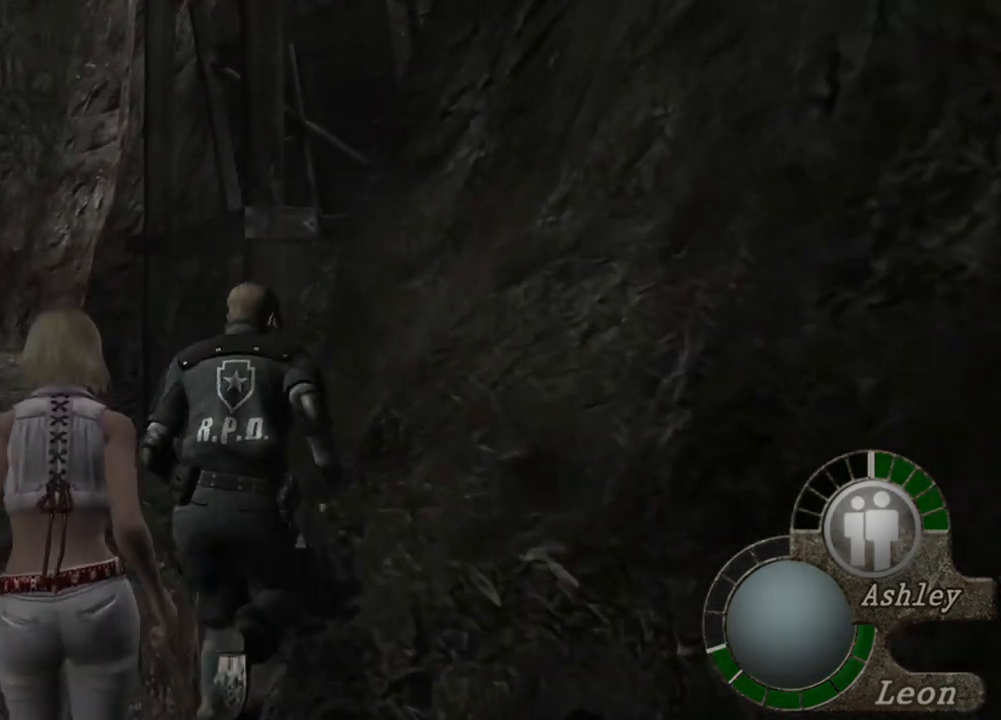
{"keys": [], "mouse": [], "events": [[17, "e", "down"], [183, "e", "up"], [217, "e", "down"], [350, "e", "up"], [350, "shift", "up"], [417, "w", "up"]]}
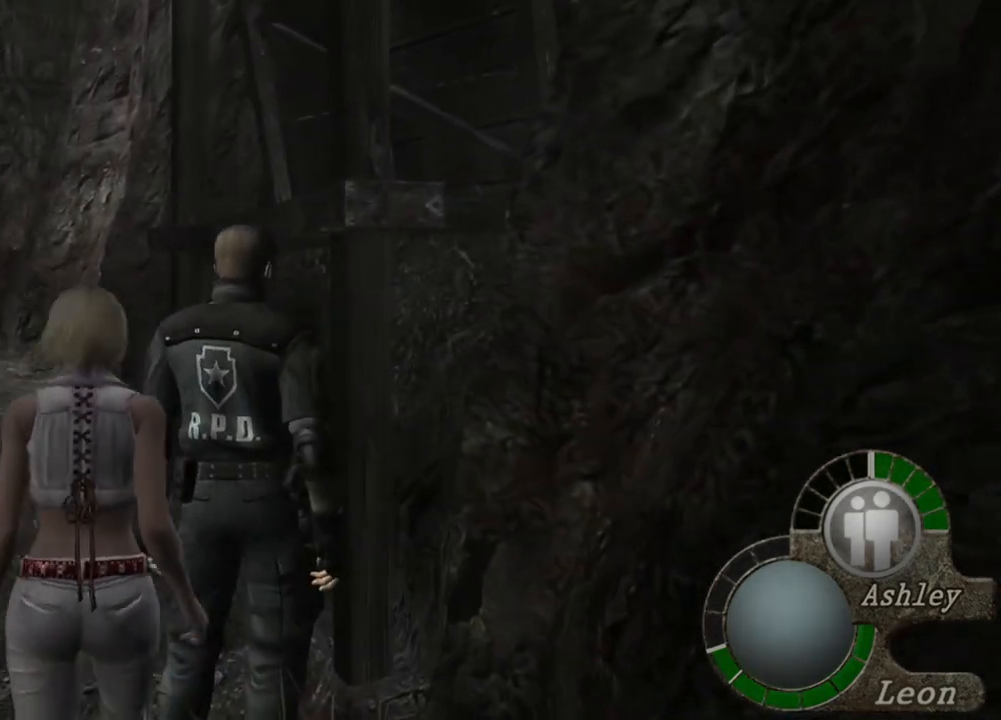
{"keys": ["a"], "mouse": [], "events": [[250, "a", "down"], [383, "a", "up"], [450, "a", "down"]]}
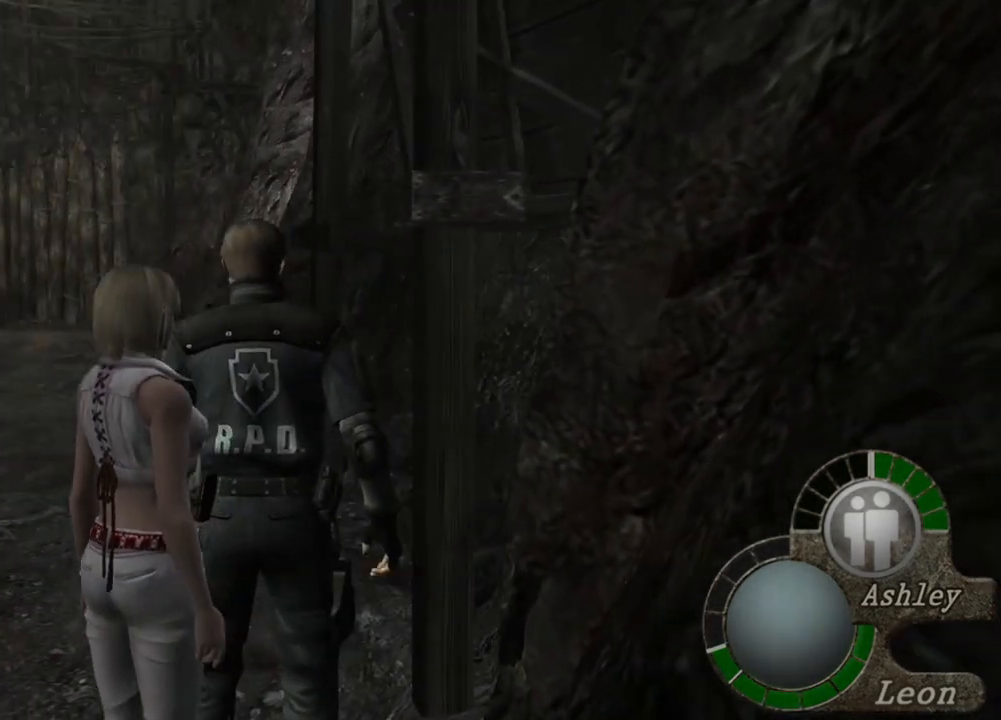
{"keys": ["e", "shift", "w"], "mouse": [], "events": [[17, "a", "up"], [150, "w", "down"], [217, "shift", "down"], [483, "e", "down"]]}
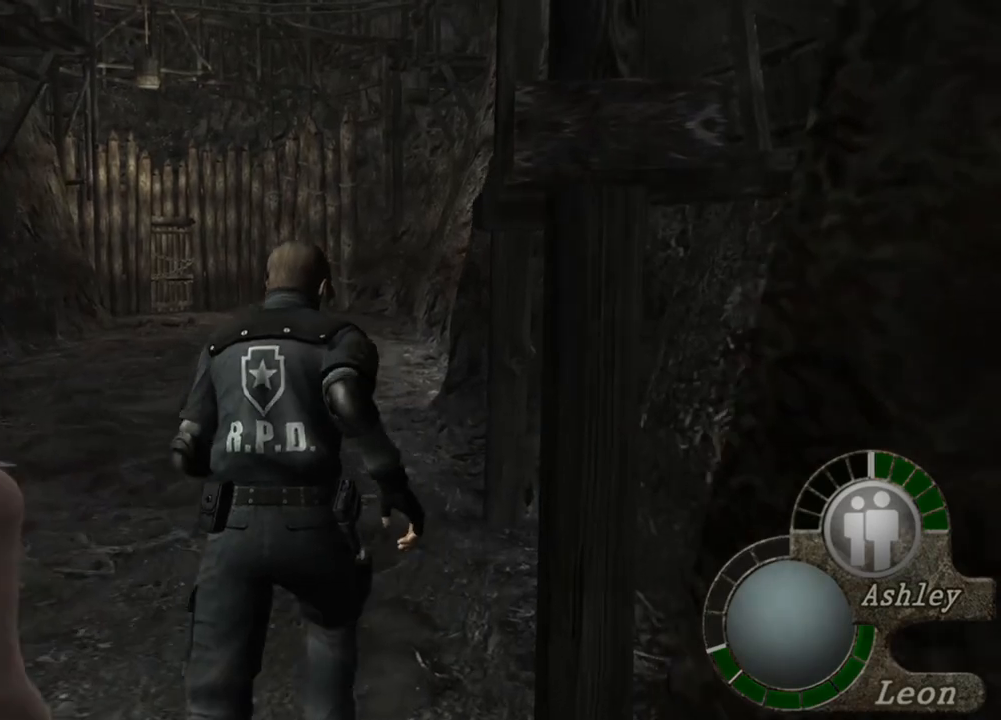
{"keys": ["e", "shift", "w"], "mouse": [], "events": [[250, "e", "up"], [317, "e", "down"], [417, "e", "up"], [450, "e", "down"]]}
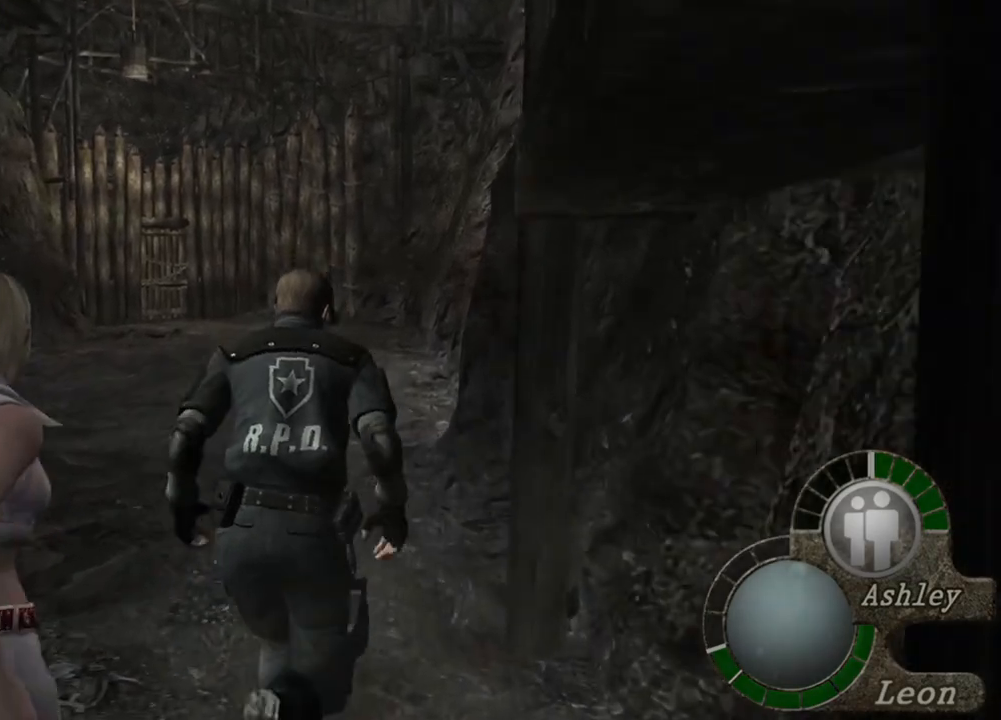
{"keys": [], "mouse": [], "events": [[50, "e", "up"], [117, "e", "down"], [183, "e", "up"], [250, "e", "down"], [383, "e", "up"], [483, "shift", "up"], [483, "w", "up"]]}
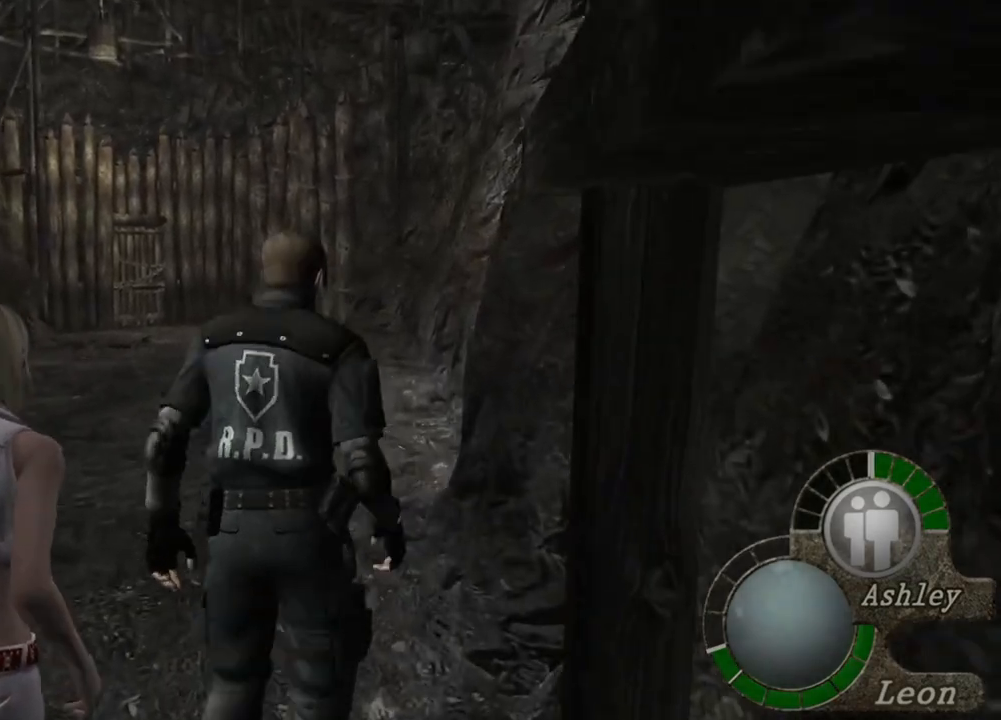
{"keys": [], "mouse": [], "events": []}
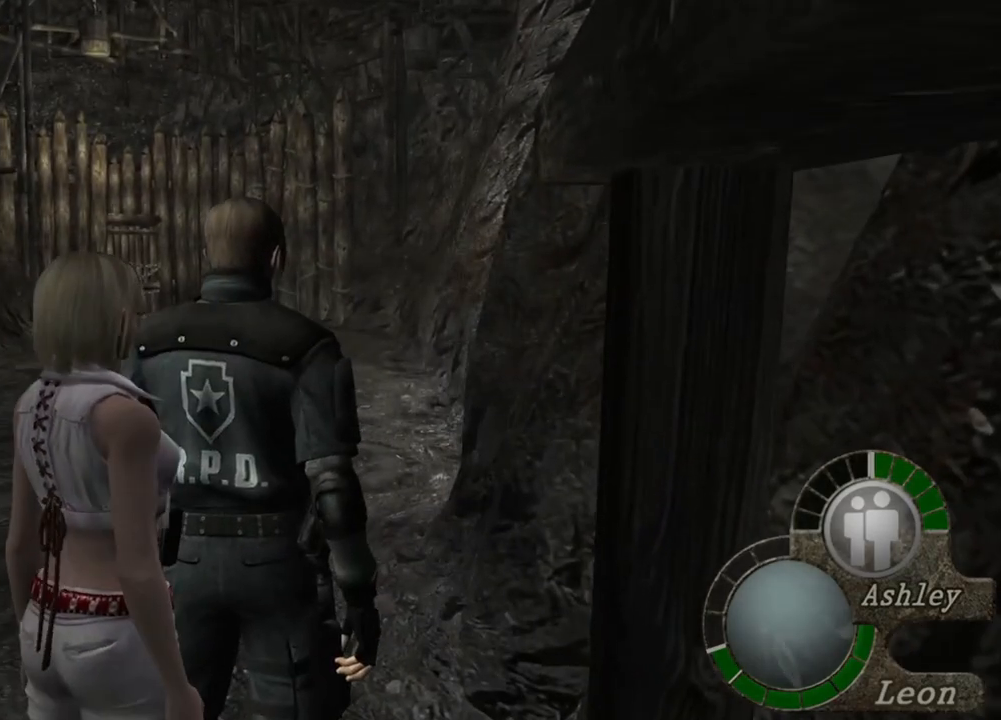
{"keys": [], "mouse": [], "events": []}
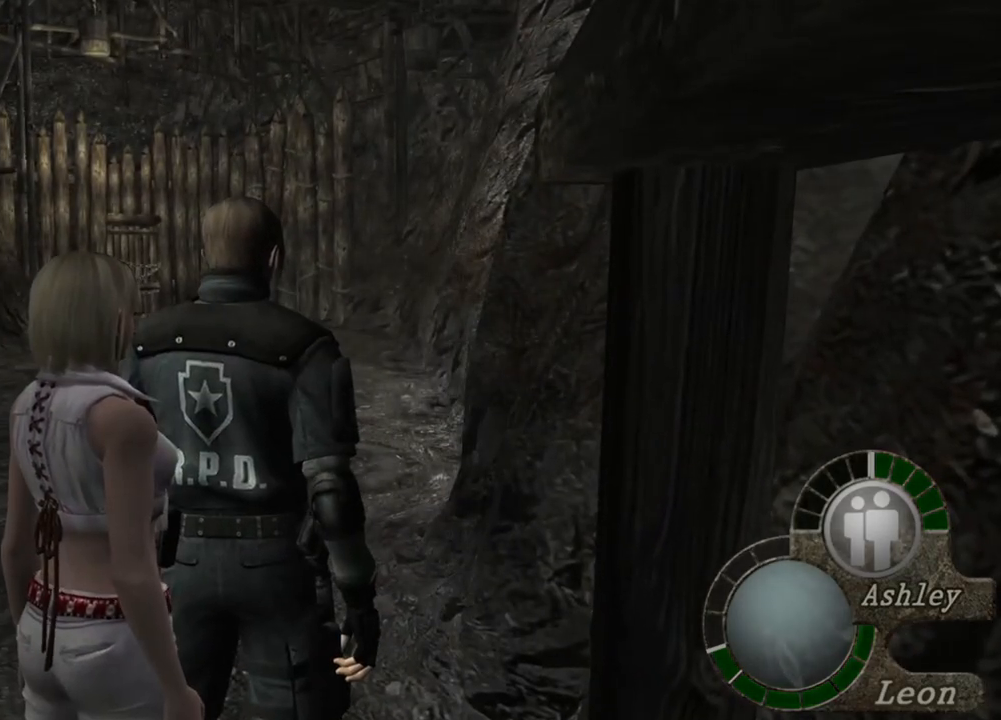
{"keys": ["a"], "mouse": [], "events": [[417, "a", "down"]]}
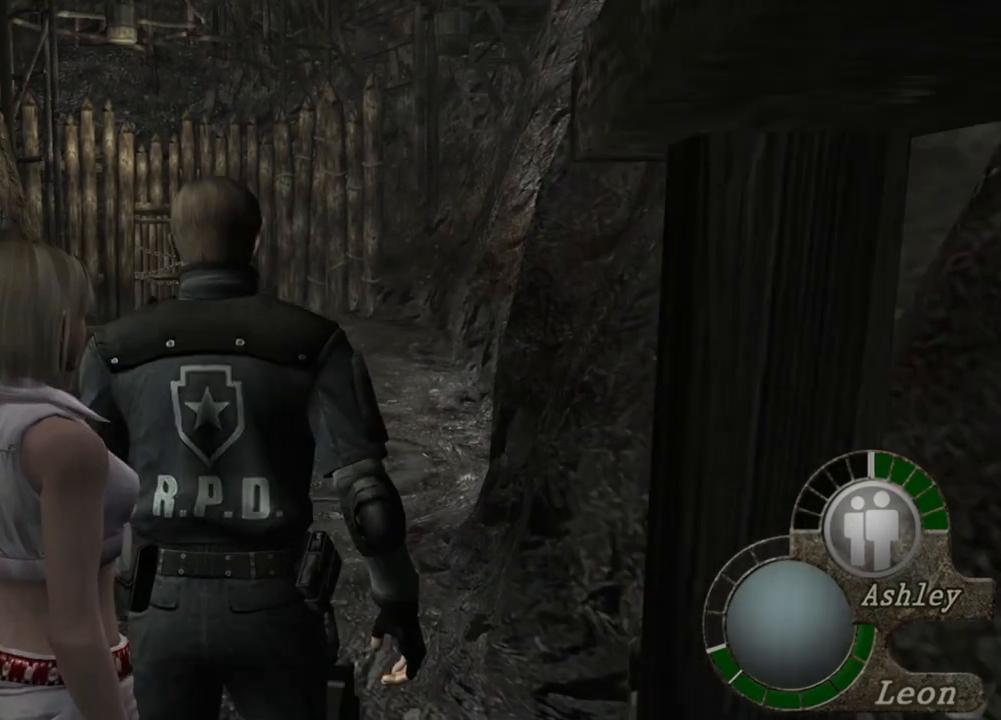
{"keys": ["shift", "w"], "mouse": [], "events": [[217, "a", "up"], [250, "a", "down"], [383, "a", "up"], [383, "w", "down"], [483, "shift", "down"]]}
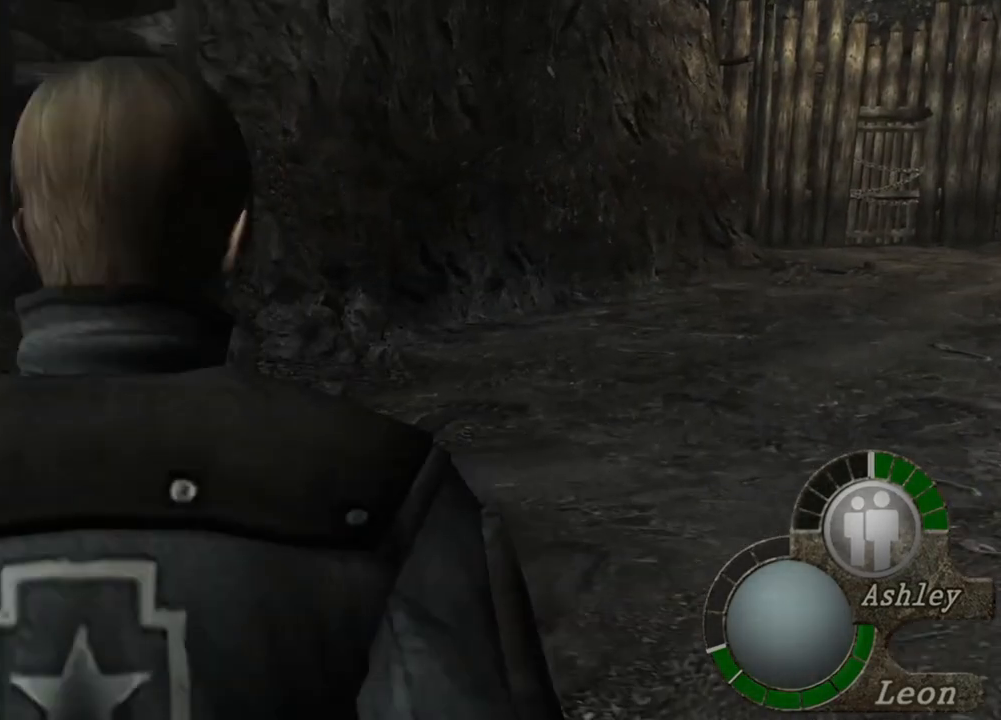
{"keys": ["e", "shift", "w"], "mouse": [], "events": [[50, "e", "down"], [117, "e", "up"], [217, "e", "down"], [317, "e", "up"], [383, "e", "down"]]}
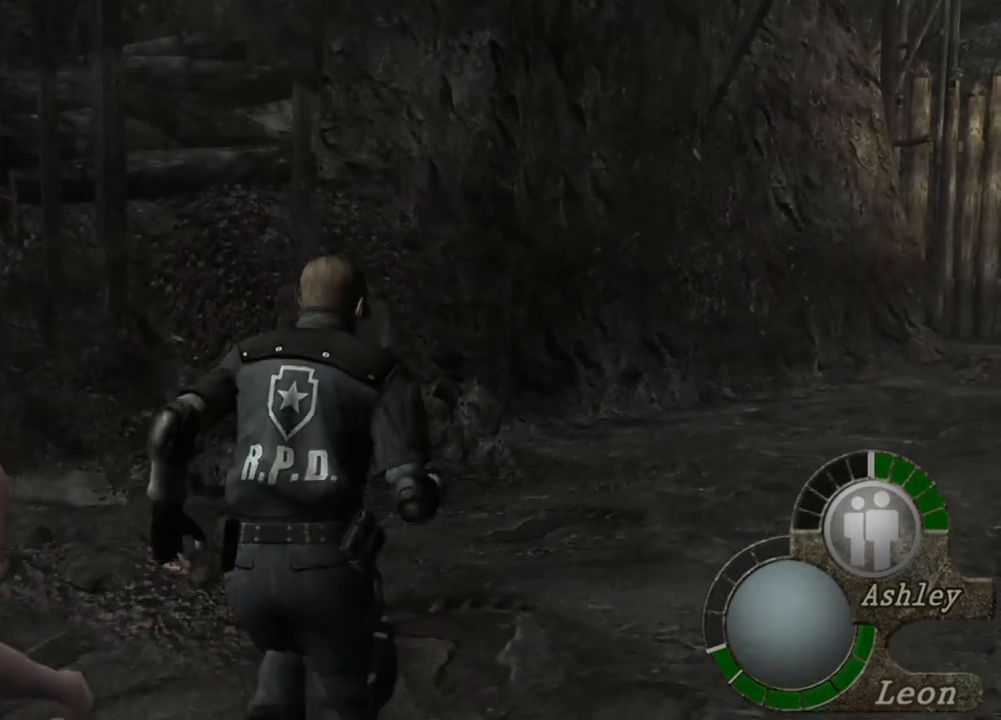
{"keys": [], "mouse": [], "events": [[317, "e", "up"], [383, "shift", "up"], [383, "w", "up"]]}
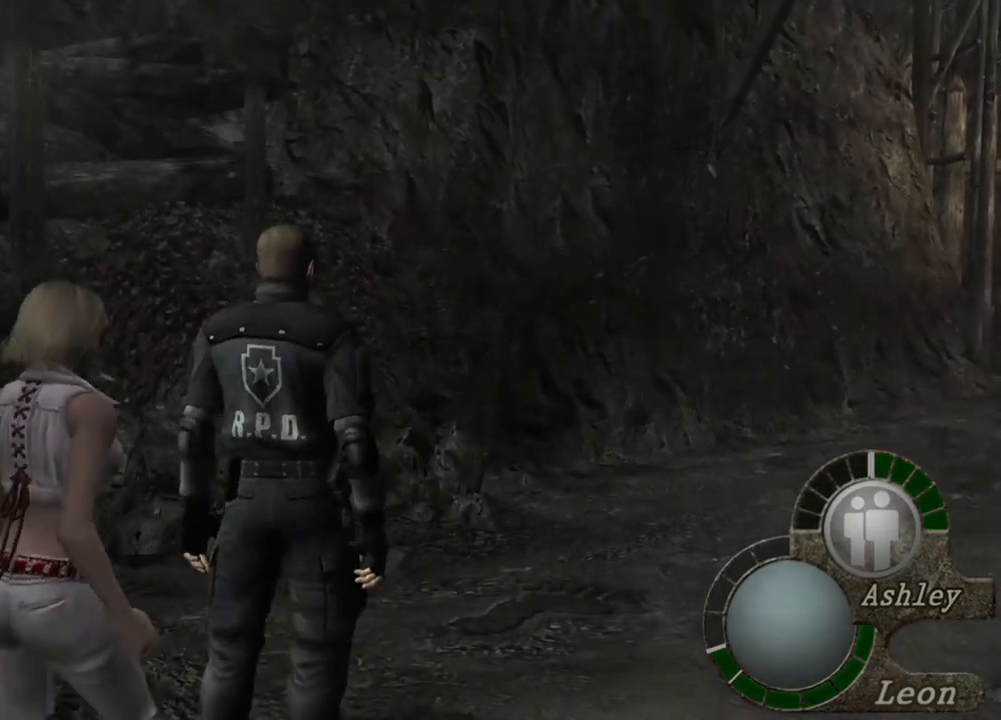
{"keys": [], "mouse": [], "events": []}
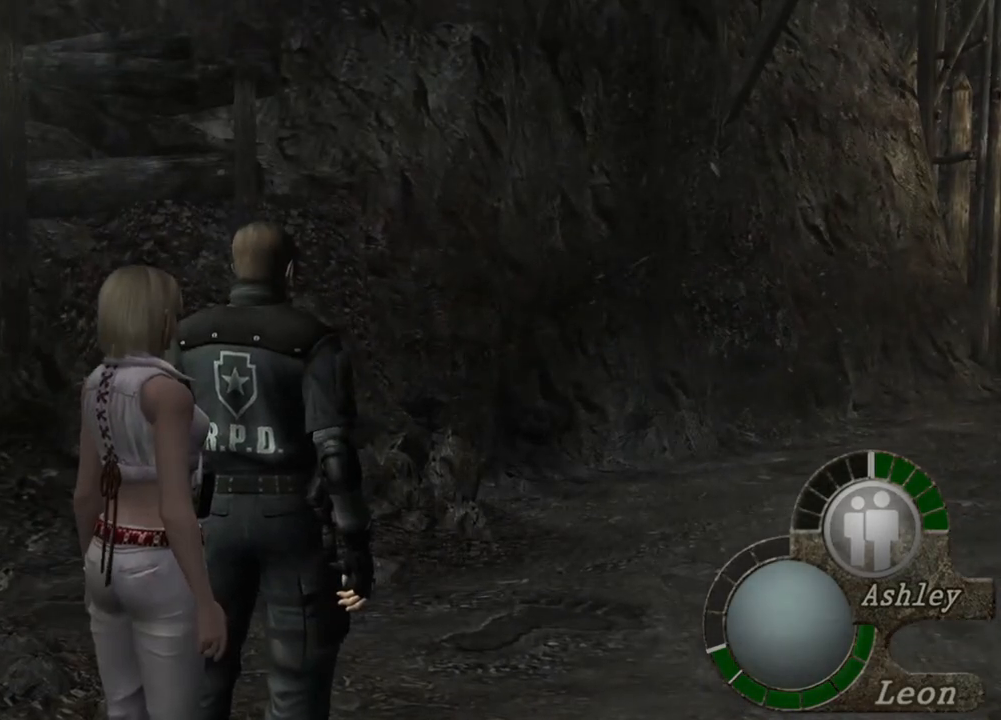
{"keys": [], "mouse": [], "events": []}
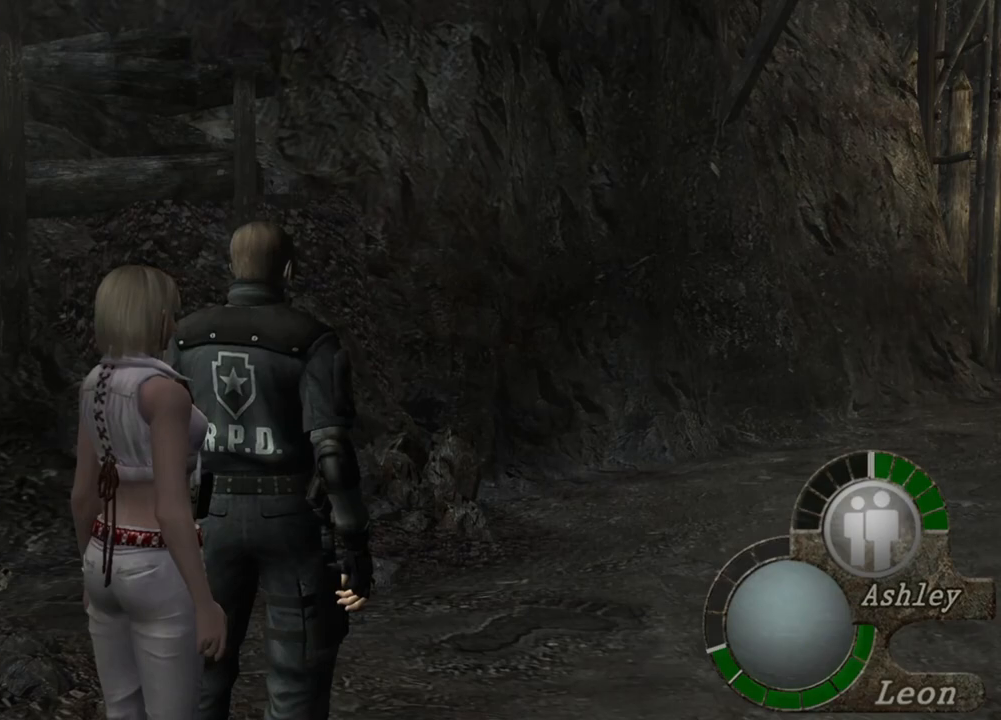
{"keys": [], "mouse": [], "events": []}
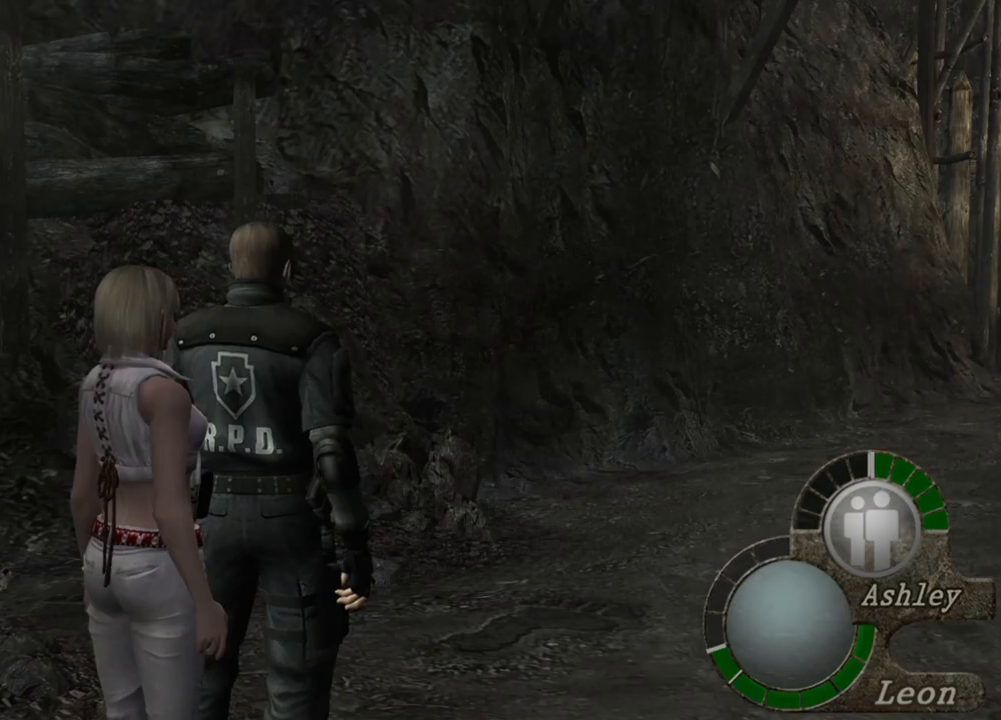
{"keys": [], "mouse": [], "events": []}
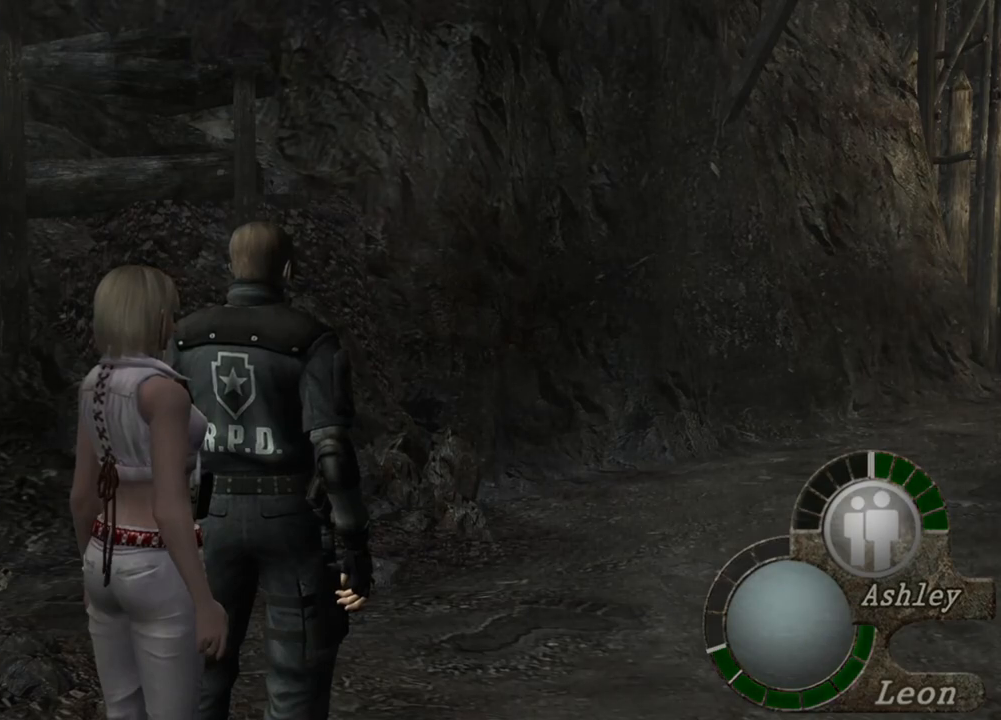
{"keys": ["a"], "mouse": [], "events": [[283, "a", "down"], [417, "a", "up"], [450, "a", "down"]]}
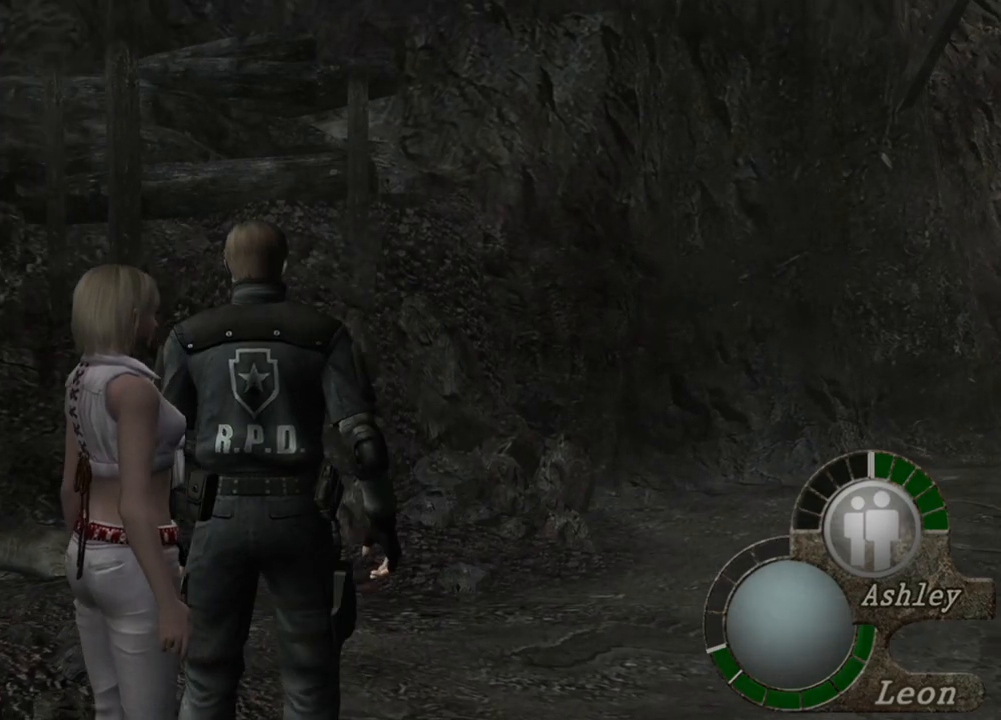
{"keys": [], "mouse": [], "events": [[50, "a", "up"], [117, "a", "down"], [383, "a", "up"]]}
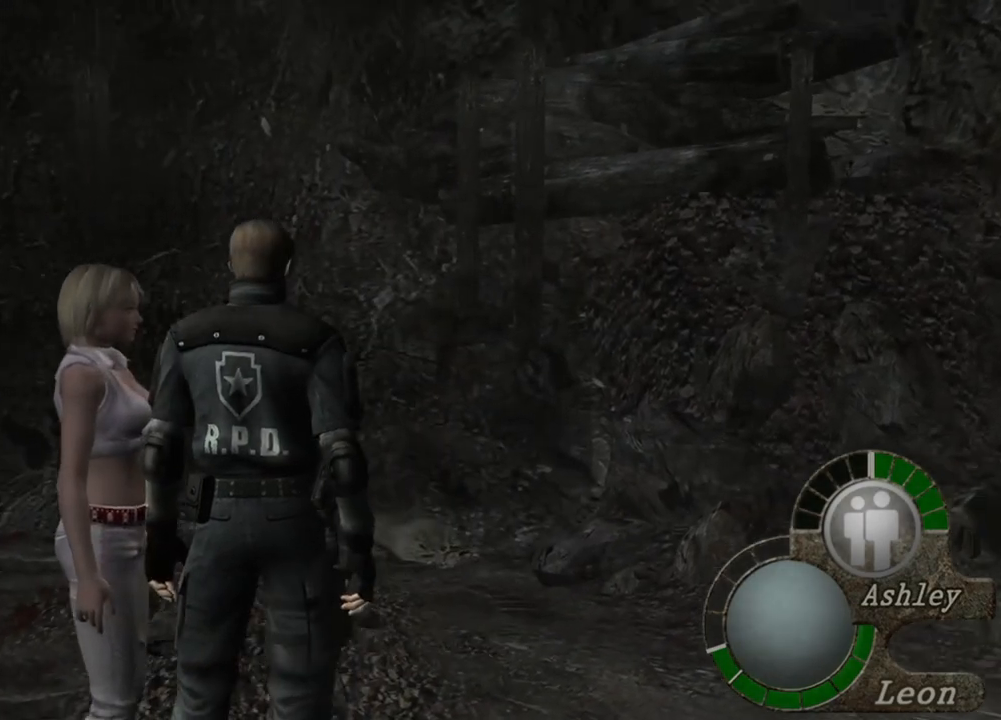
{"keys": [], "mouse": [], "events": []}
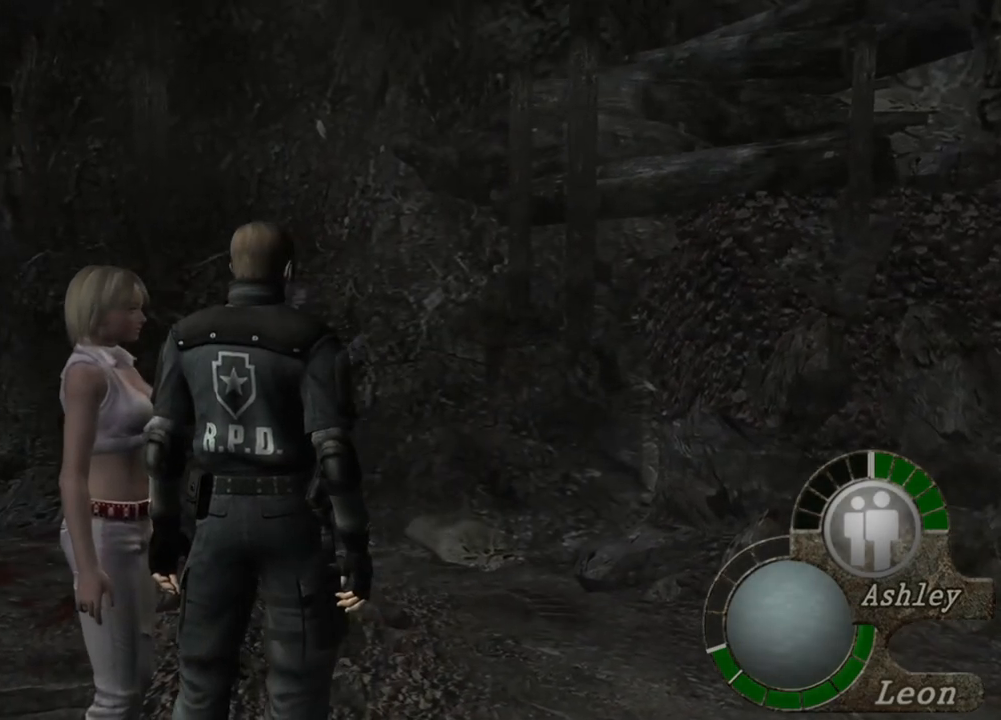
{"keys": [], "mouse": [], "events": []}
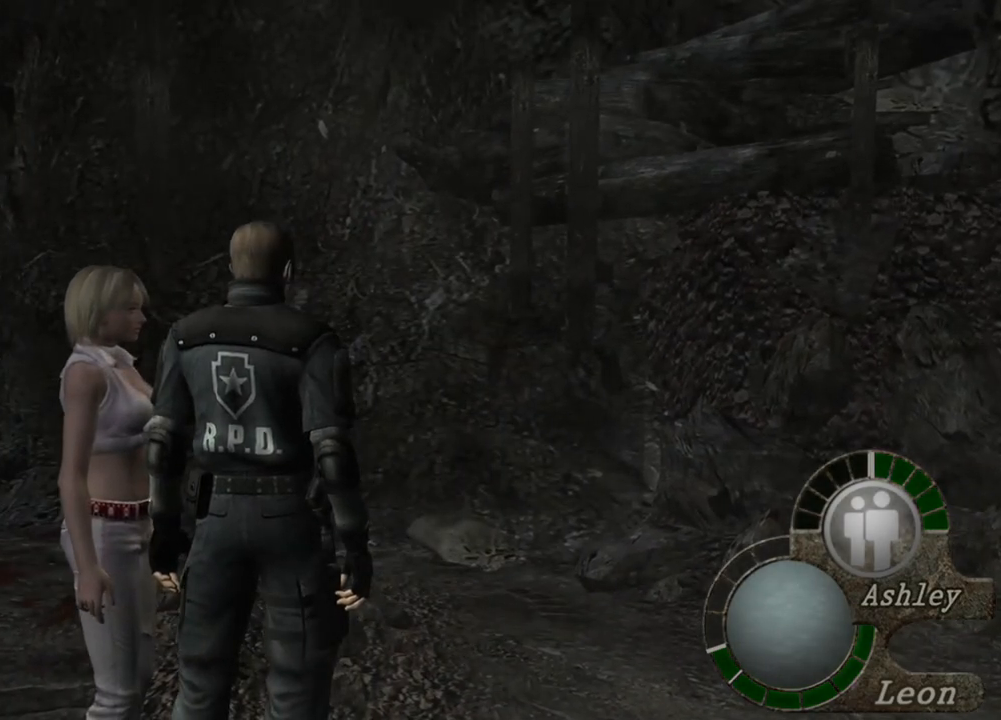
{"keys": [], "mouse": [], "events": []}
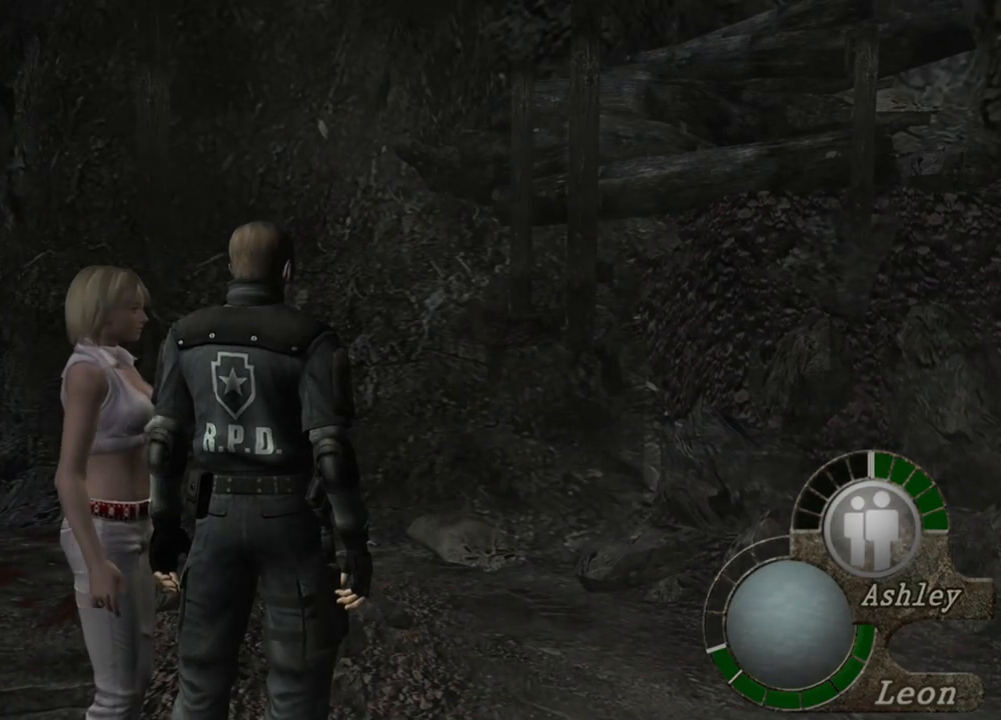
{"keys": [], "mouse": [], "events": []}
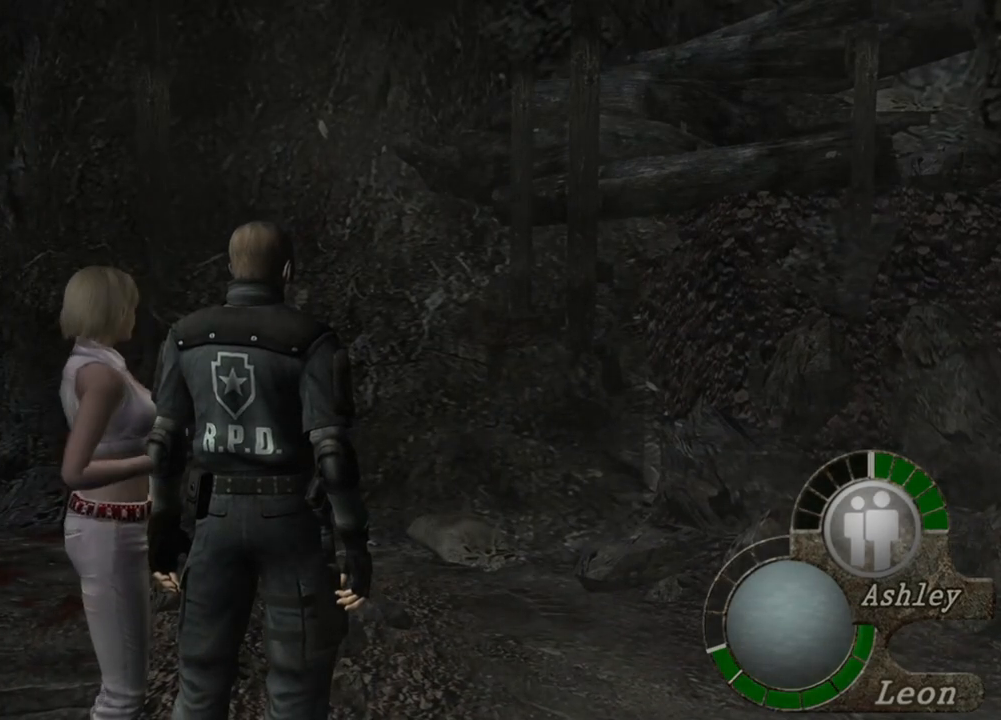
{"keys": [], "mouse": [], "events": []}
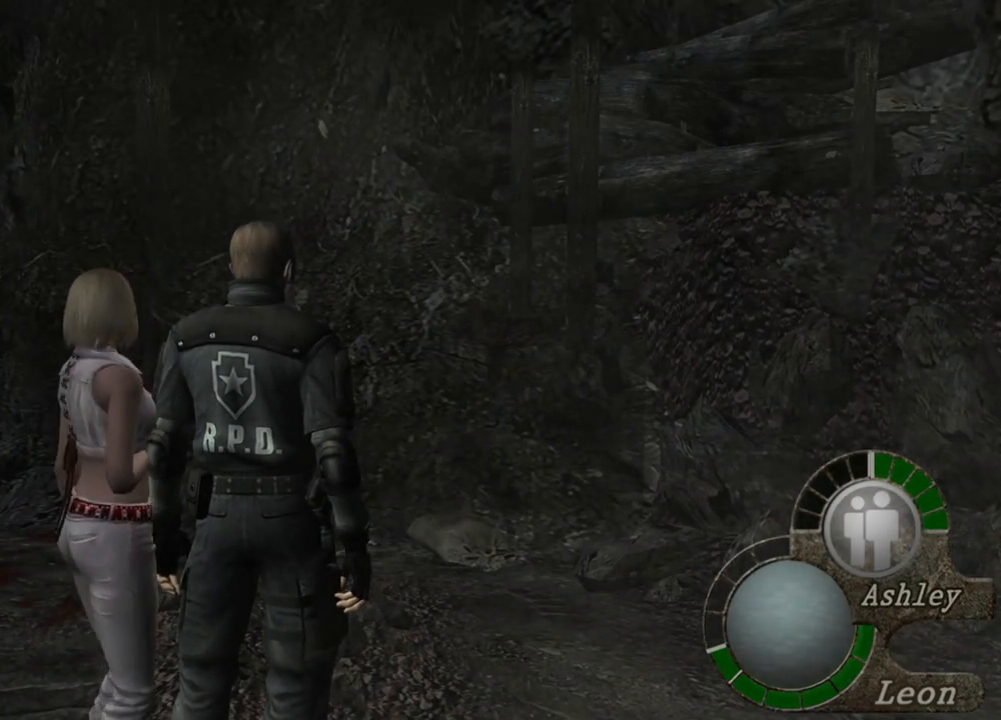
{"keys": [], "mouse": [], "events": []}
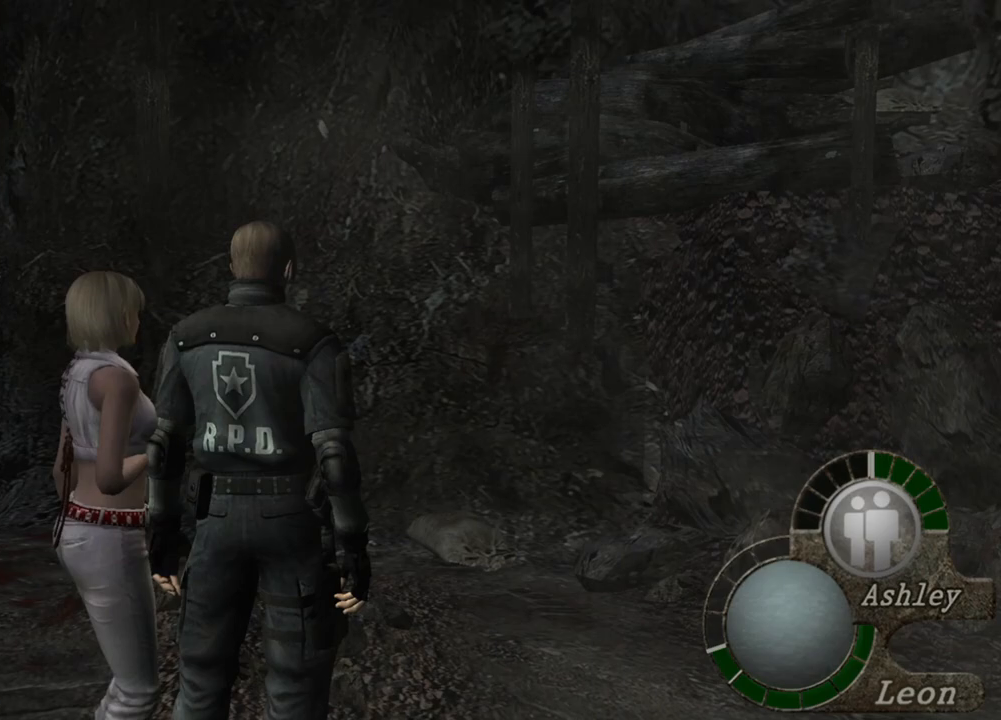
{"keys": [], "mouse": [], "events": []}
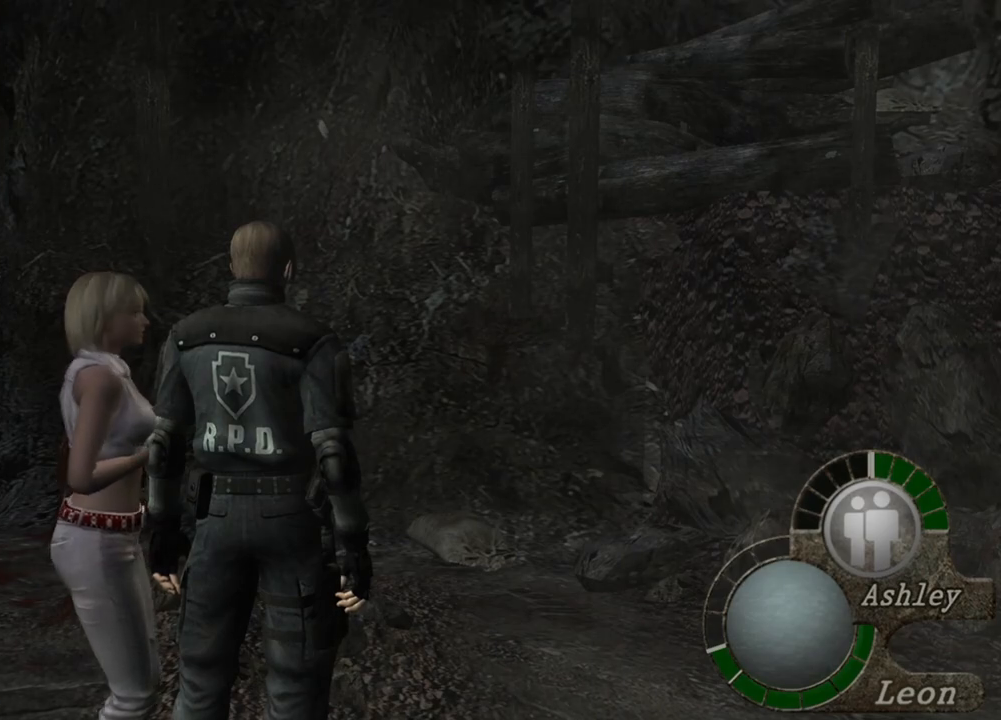
{"keys": ["a"], "mouse": [], "events": [[250, "a", "down"], [417, "a", "up"], [450, "a", "down"]]}